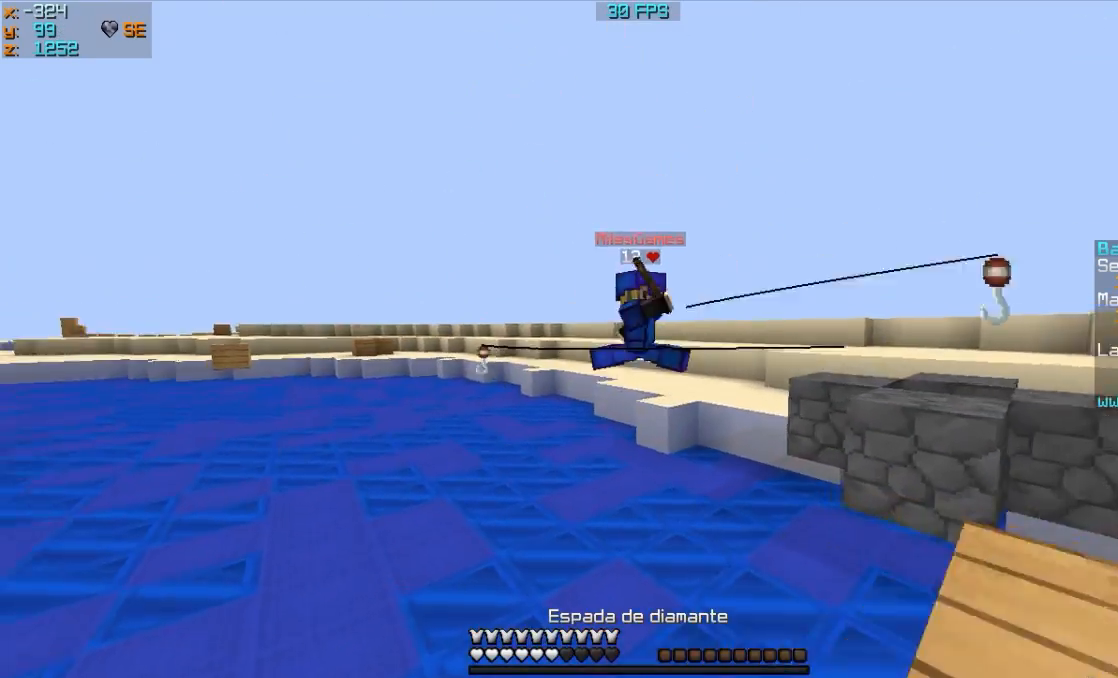
Gameplay with keyboard and mouse; each line is a JSON object with the keys and mouse buttons held at the frame after it. "events" lists presses ("down") and releases ("up") of "a", "d", "s", "w", "mouse_left" and "mouse_right" between this image and that frame as [ms after this image, input, new state], when the widget could be followed in between. "mouse_left", "mouse_right" = the "left", "right" buttons of the "mouse" list. No other keys are recorded. Fast repeated clicks can show as one long hold. Mouse movement is not recorded.
{"keys": ["w"], "mouse": [], "events": [[450, "mouse_left", "down"], [483, "mouse_left", "up"]]}
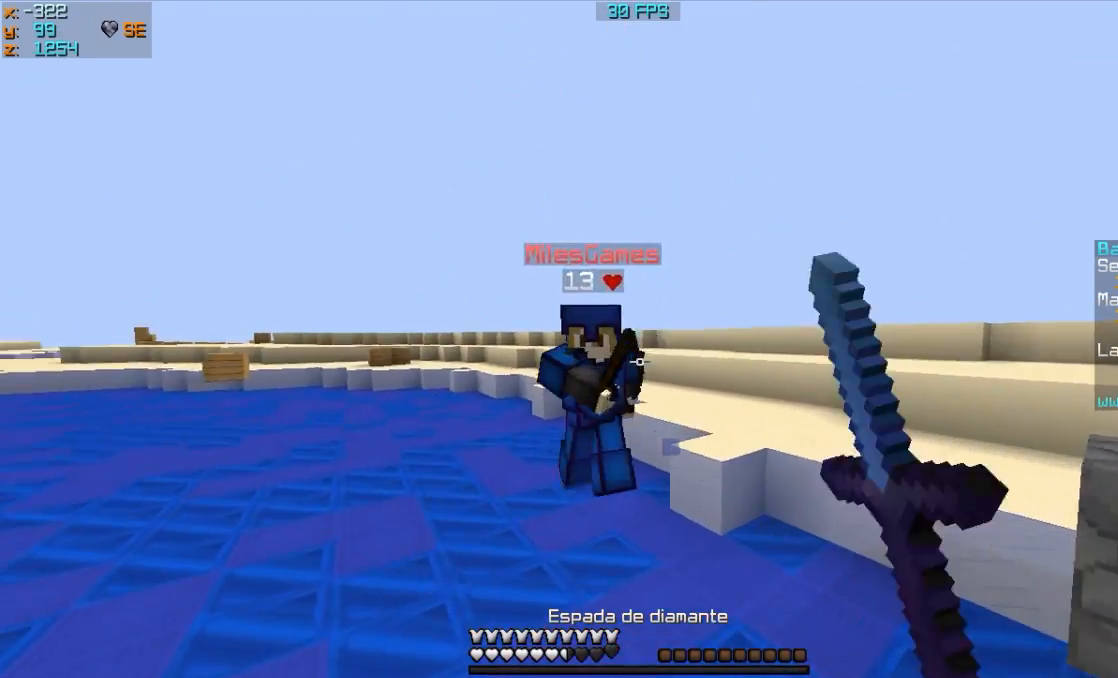
{"keys": ["d", "w"], "mouse": ["left"], "events": [[100, "mouse_left", "down"], [150, "mouse_left", "up"], [183, "mouse_left", "down"], [250, "mouse_left", "up"], [283, "mouse_left", "down"], [383, "d", "down"], [383, "mouse_left", "up"], [483, "mouse_left", "down"]]}
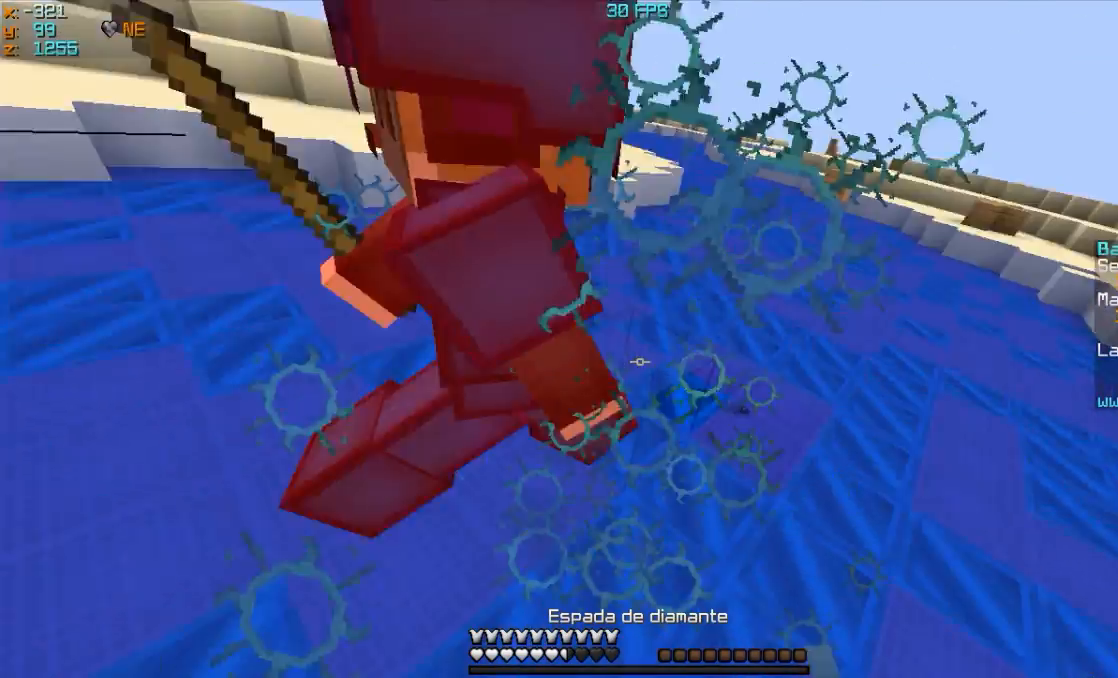
{"keys": ["d", "w"], "mouse": [], "events": [[50, "mouse_left", "up"], [250, "mouse_left", "down"], [283, "mouse_left", "up"], [350, "mouse_left", "down"], [483, "mouse_left", "up"]]}
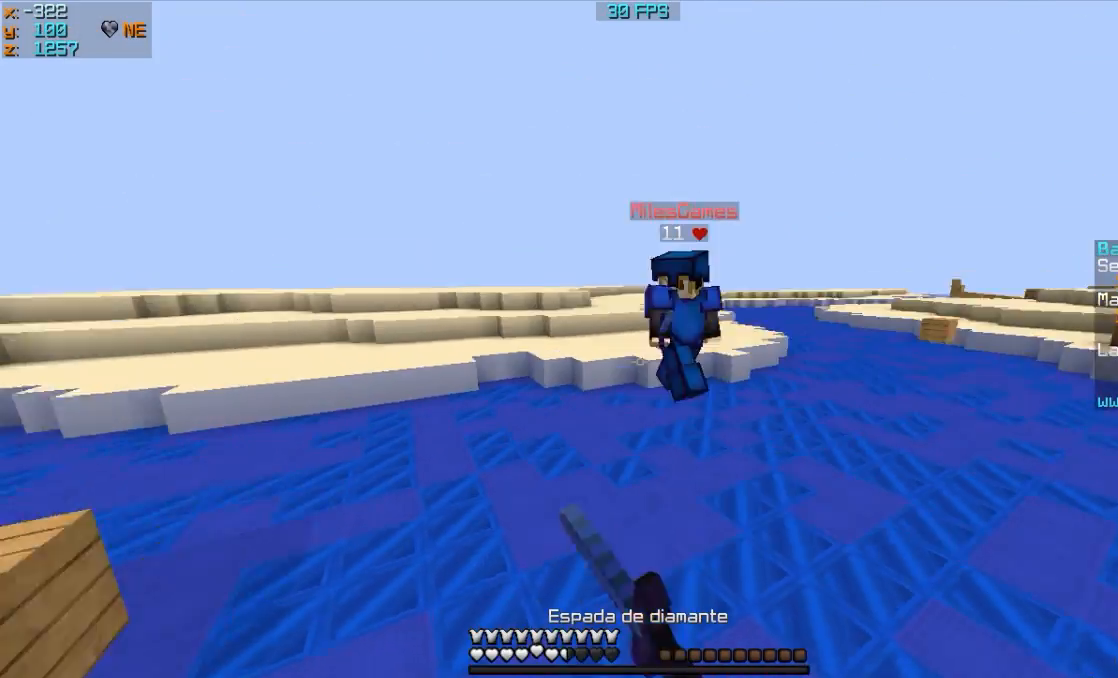
{"keys": ["d", "w"], "mouse": ["right"], "events": [[83, "mouse_right", "down"], [183, "mouse_right", "up"], [467, "mouse_right", "down"]]}
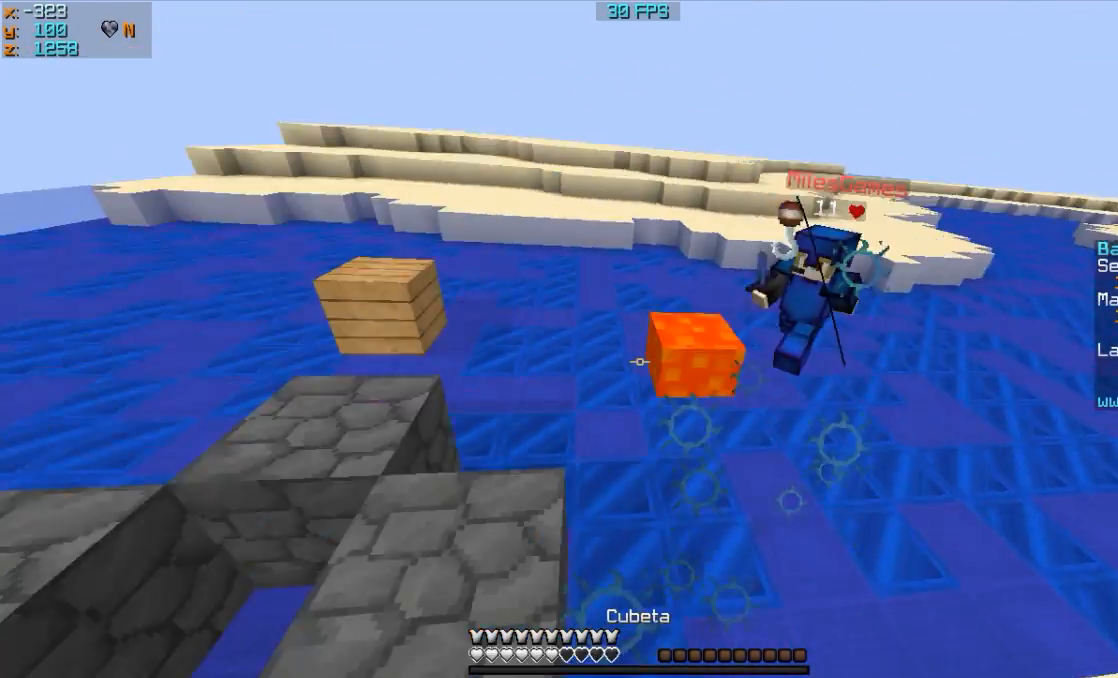
{"keys": ["d", "w"], "mouse": ["right"], "events": [[50, "mouse_left", "down"], [50, "mouse_right", "up"], [183, "mouse_left", "up"], [483, "mouse_right", "down"]]}
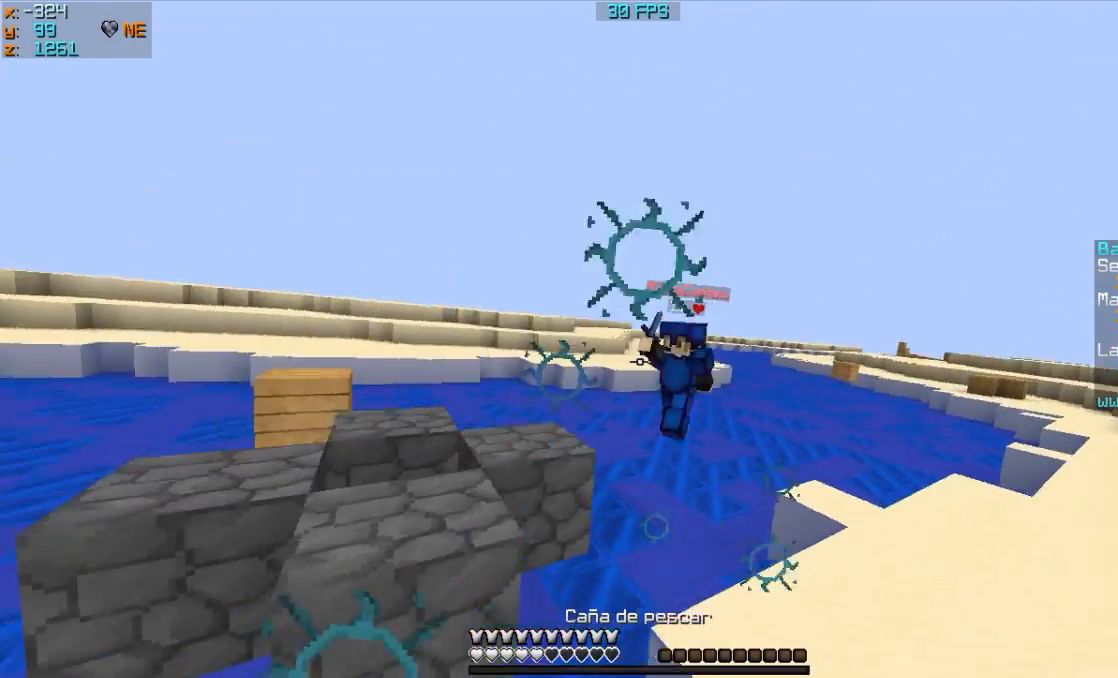
{"keys": ["d", "w"], "mouse": ["right"], "events": [[83, "mouse_right", "up"], [450, "mouse_right", "down"]]}
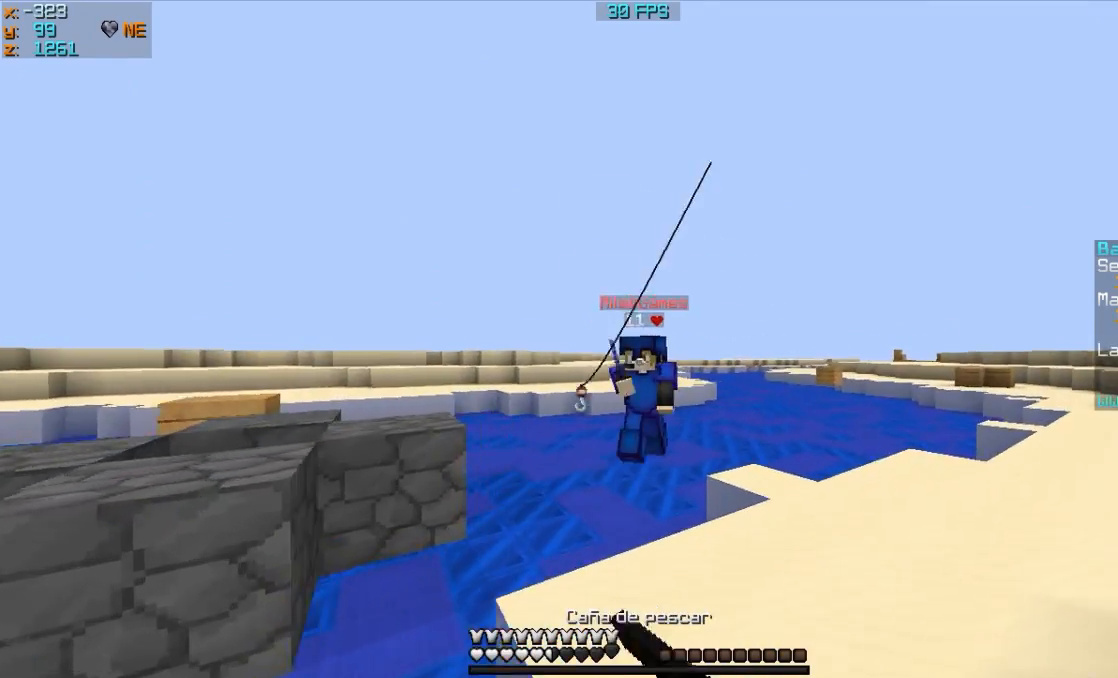
{"keys": ["w"], "mouse": ["left"], "events": [[50, "mouse_right", "up"], [383, "mouse_left", "down"], [450, "d", "up"]]}
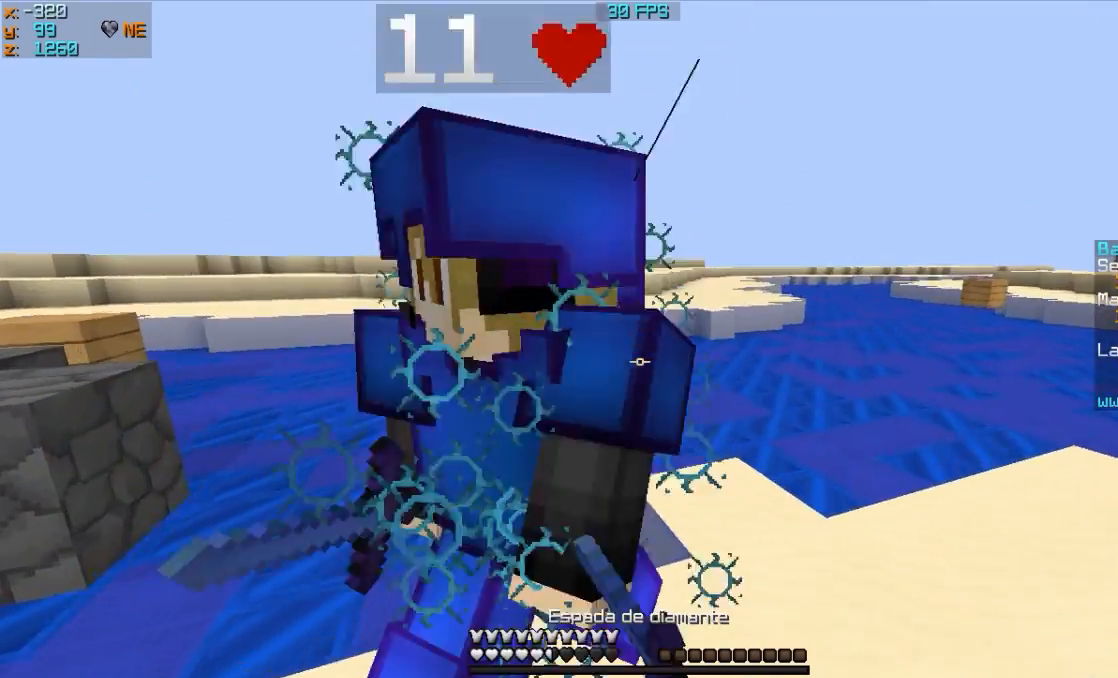
{"keys": ["a", "w"], "mouse": [], "events": [[150, "a", "down"], [250, "mouse_left", "up"], [283, "mouse_left", "down"], [383, "mouse_left", "up"]]}
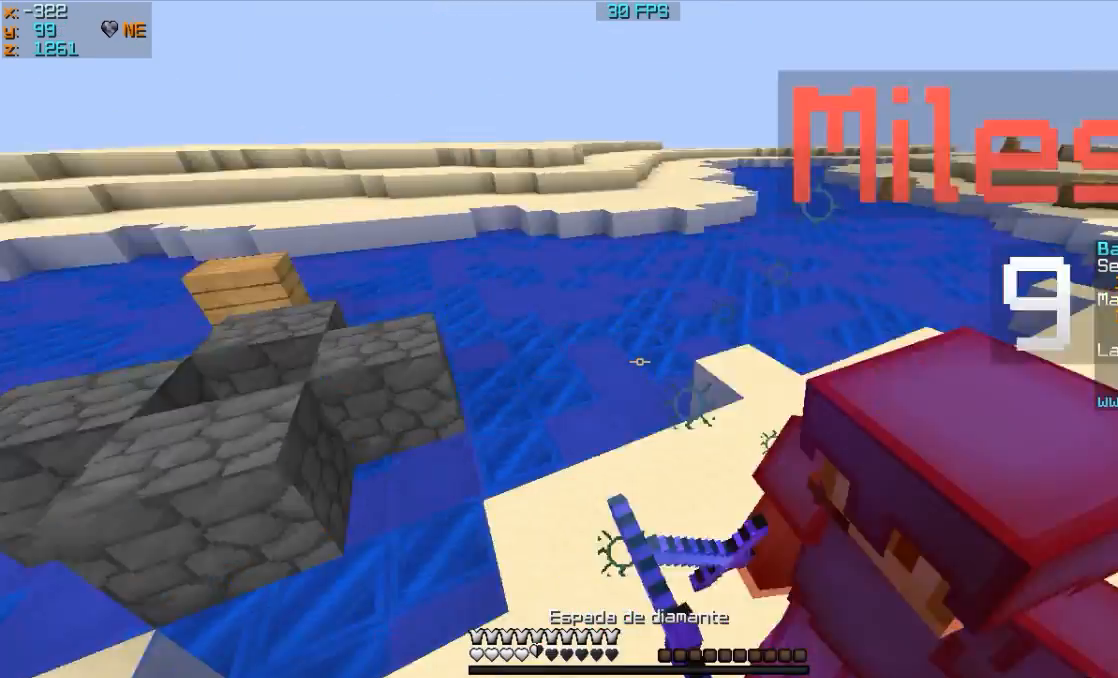
{"keys": ["w"], "mouse": ["left"], "events": [[50, "a", "up"], [50, "mouse_left", "down"], [83, "mouse_left", "up"], [167, "mouse_left", "down"], [250, "mouse_left", "up"], [300, "mouse_left", "down"], [383, "mouse_left", "up"], [500, "mouse_left", "down"]]}
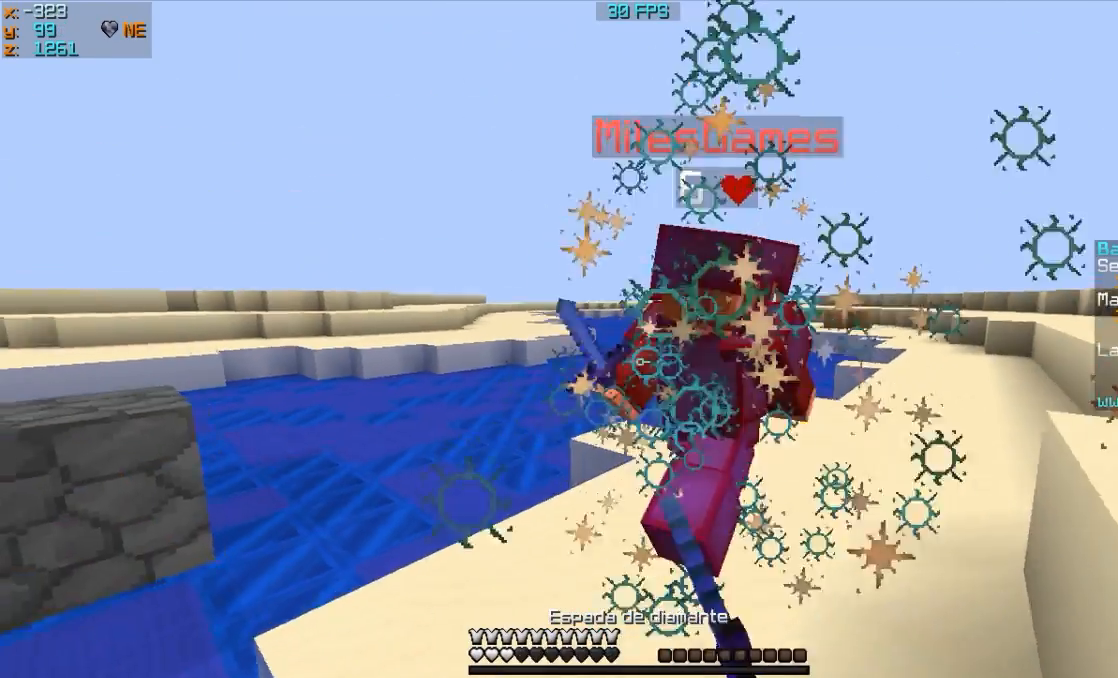
{"keys": ["w"], "mouse": ["left"], "events": [[50, "mouse_left", "up"], [83, "mouse_left", "down"], [183, "mouse_left", "up"], [283, "mouse_left", "down"], [350, "mouse_left", "up"], [383, "mouse_left", "down"]]}
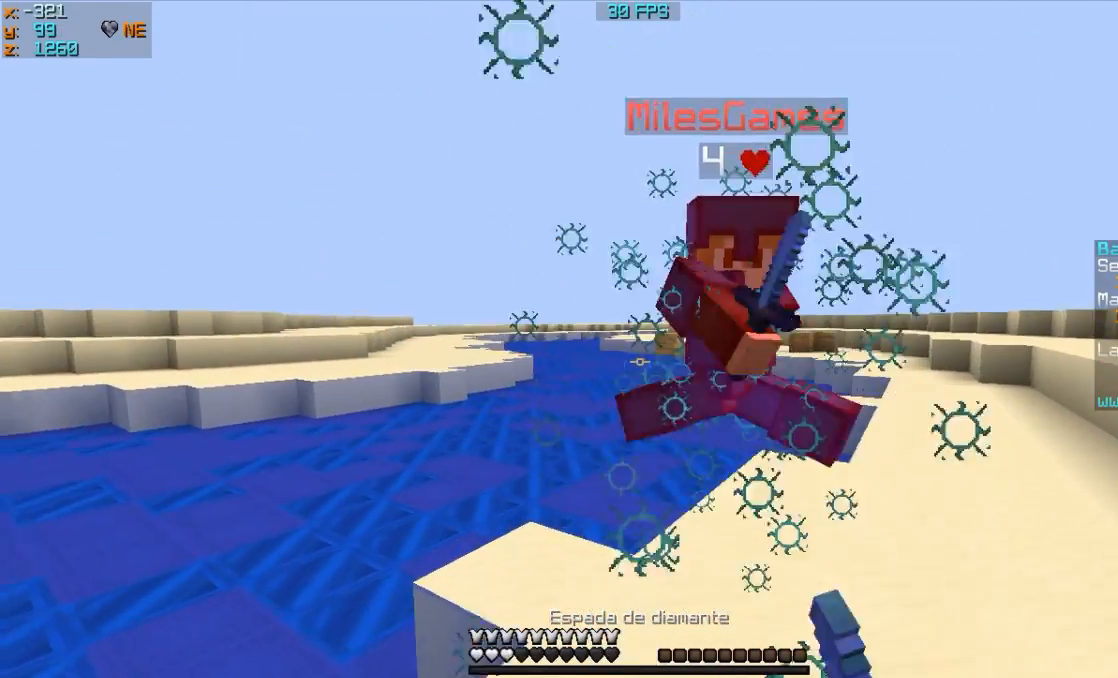
{"keys": ["d", "w"], "mouse": [], "events": [[50, "d", "down"], [250, "mouse_left", "up"], [283, "mouse_left", "down"], [383, "mouse_left", "up"]]}
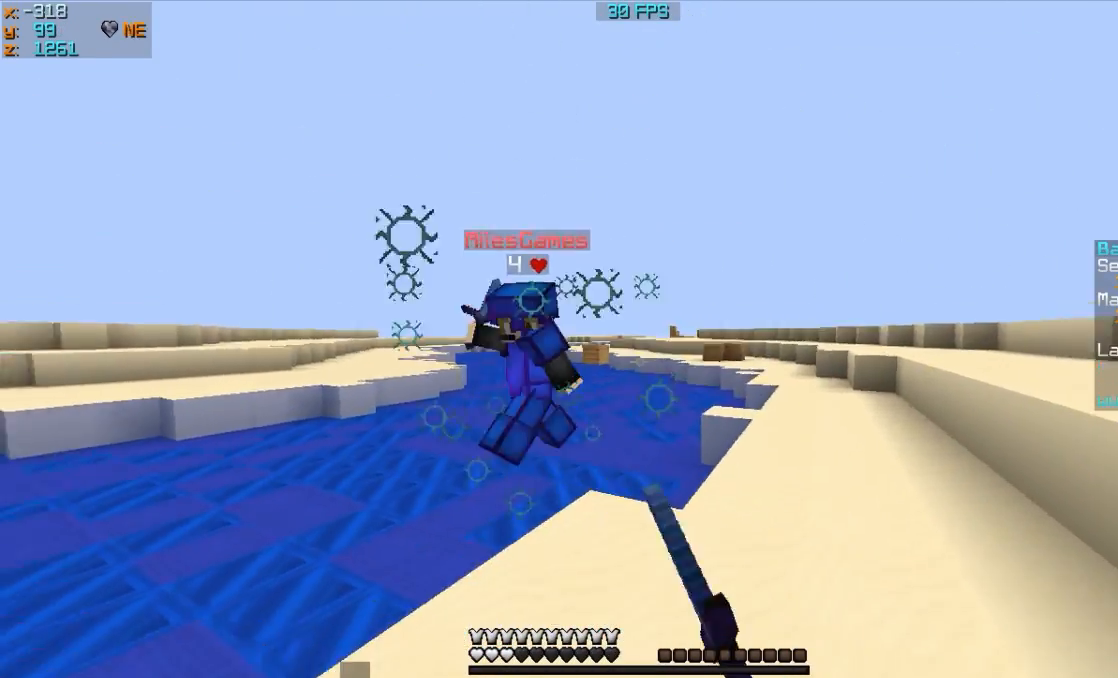
{"keys": ["d", "w"], "mouse": [], "events": [[83, "mouse_left", "down"], [183, "mouse_left", "up"], [283, "mouse_right", "down"], [350, "mouse_right", "up"], [450, "mouse_left", "down"], [483, "mouse_left", "up"]]}
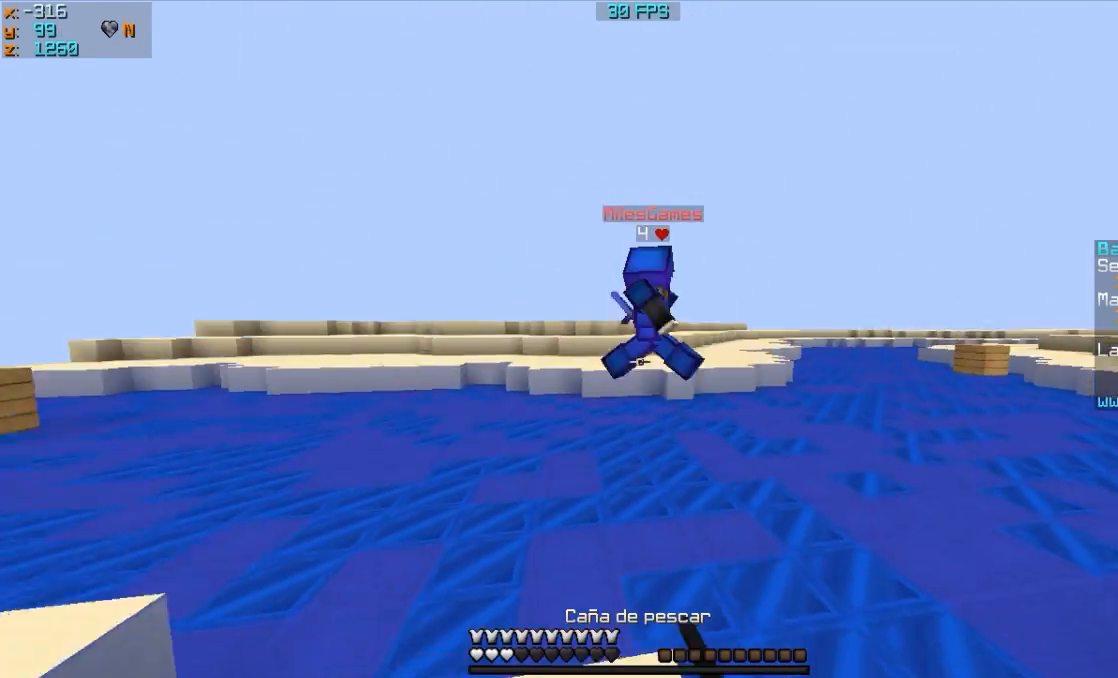
{"keys": ["w"], "mouse": [], "events": [[250, "d", "up"]]}
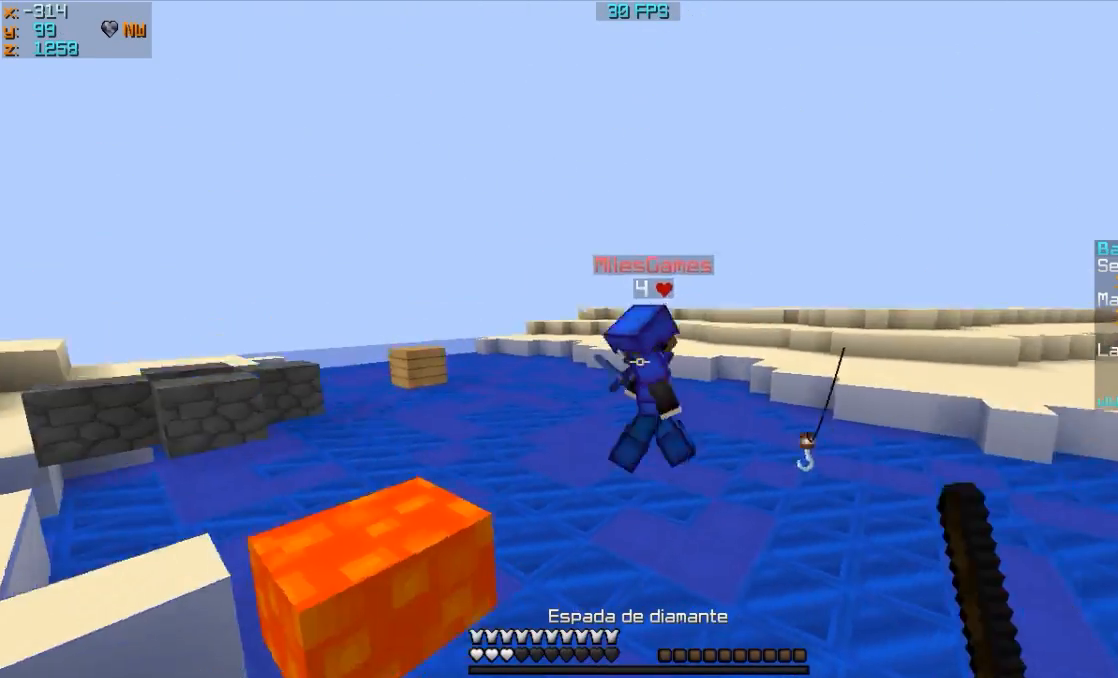
{"keys": ["w"], "mouse": [], "events": [[83, "mouse_left", "down"], [350, "mouse_left", "up"]]}
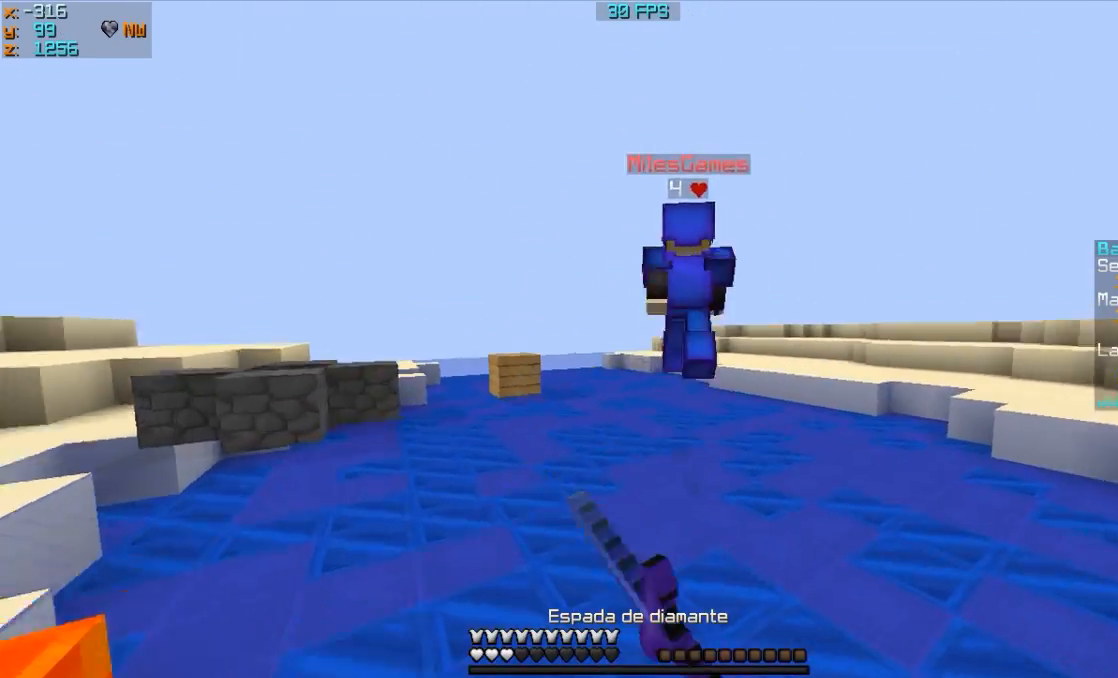
{"keys": ["w"], "mouse": [], "events": []}
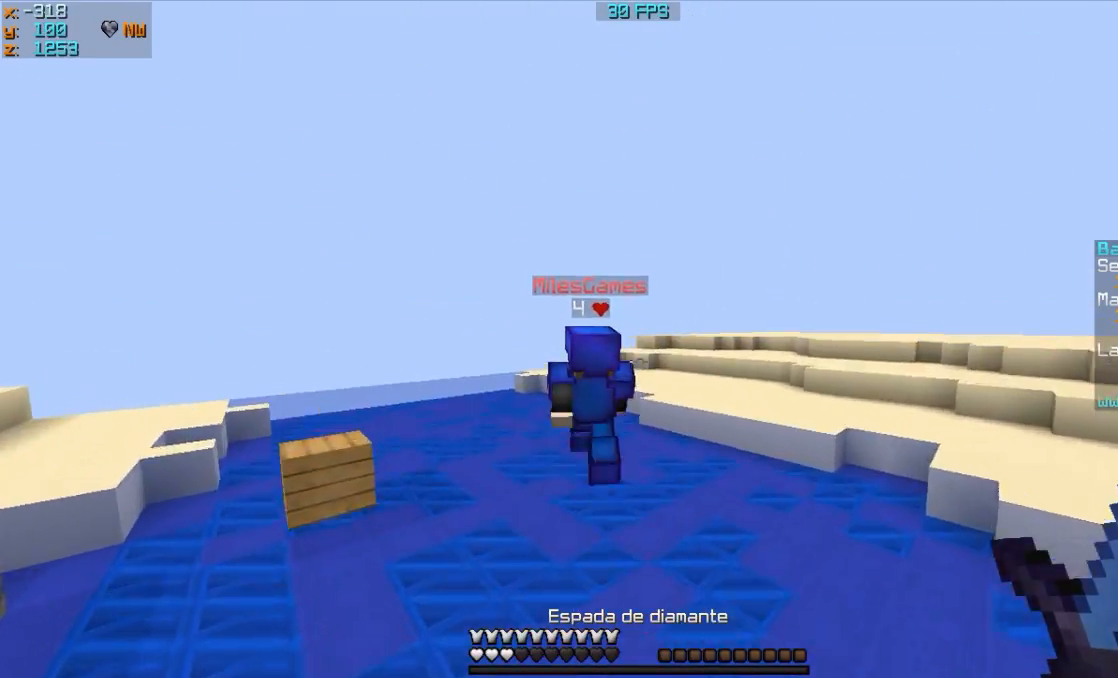
{"keys": ["w"], "mouse": [], "events": [[250, "mouse_right", "down"], [350, "mouse_right", "up"]]}
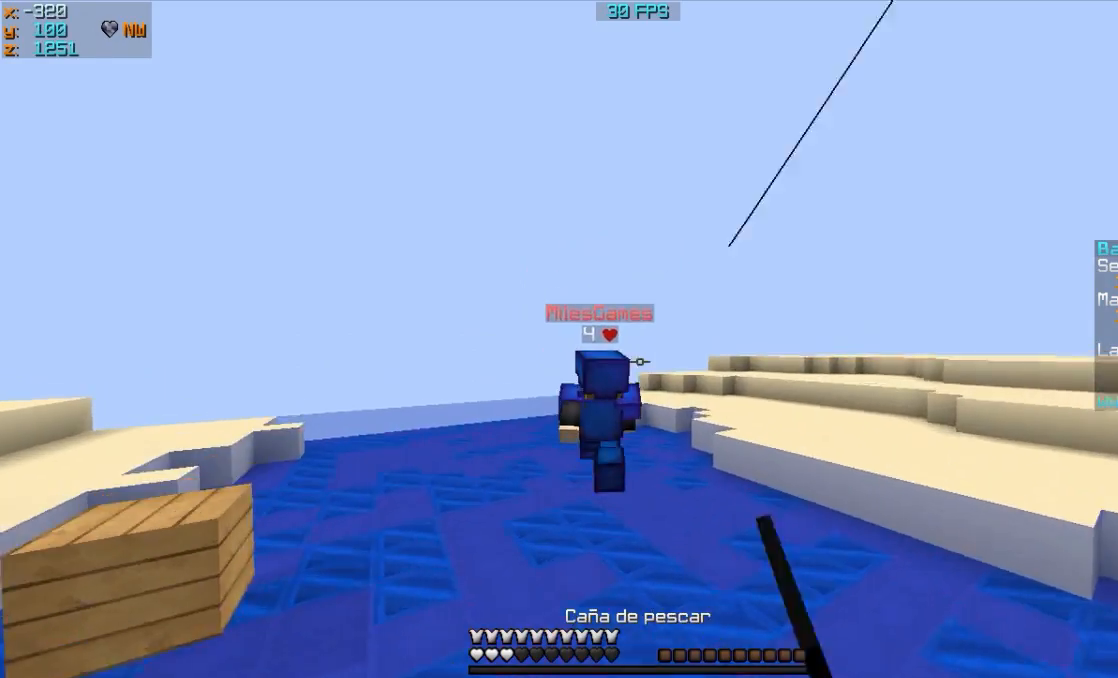
{"keys": ["w"], "mouse": [], "events": [[83, "mouse_right", "down"], [150, "mouse_right", "up"], [250, "mouse_right", "down"], [350, "mouse_right", "up"]]}
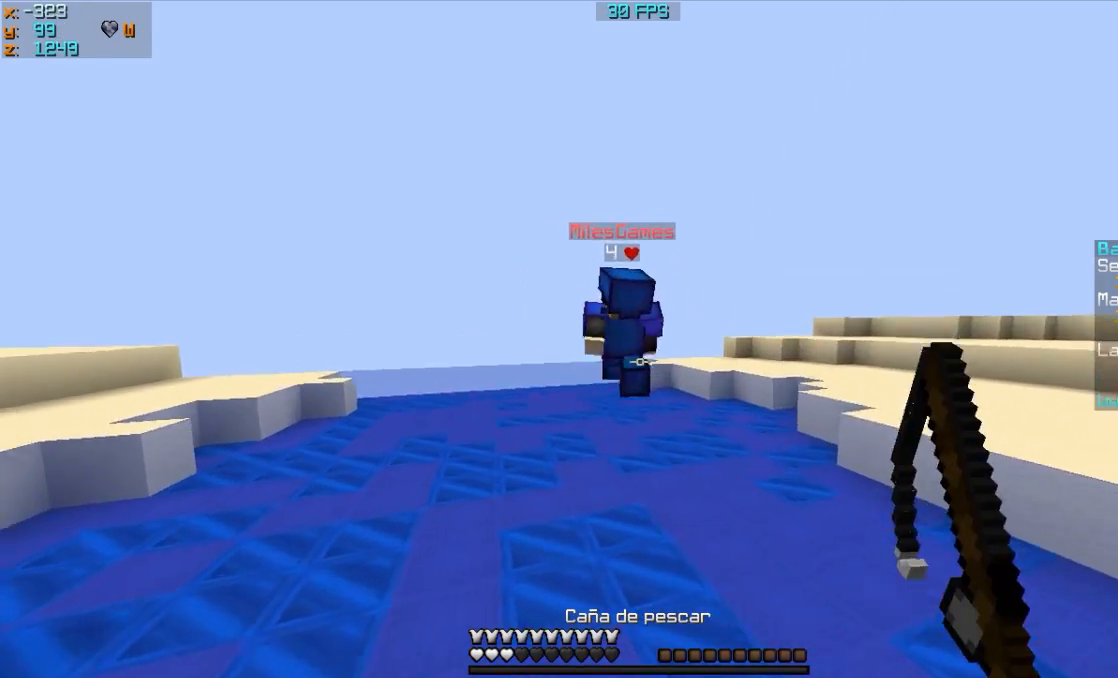
{"keys": ["w"], "mouse": [], "events": [[283, "mouse_right", "down"], [350, "mouse_right", "up"], [450, "mouse_right", "down"], [483, "mouse_right", "up"]]}
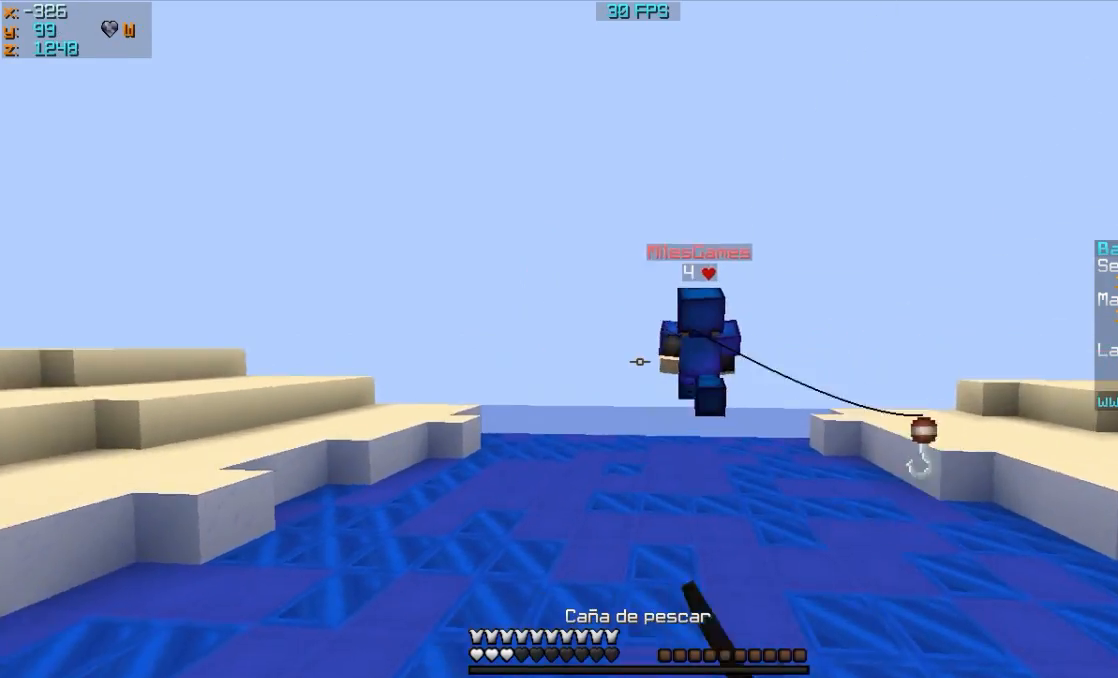
{"keys": ["w"], "mouse": ["right"], "events": [[450, "mouse_right", "down"]]}
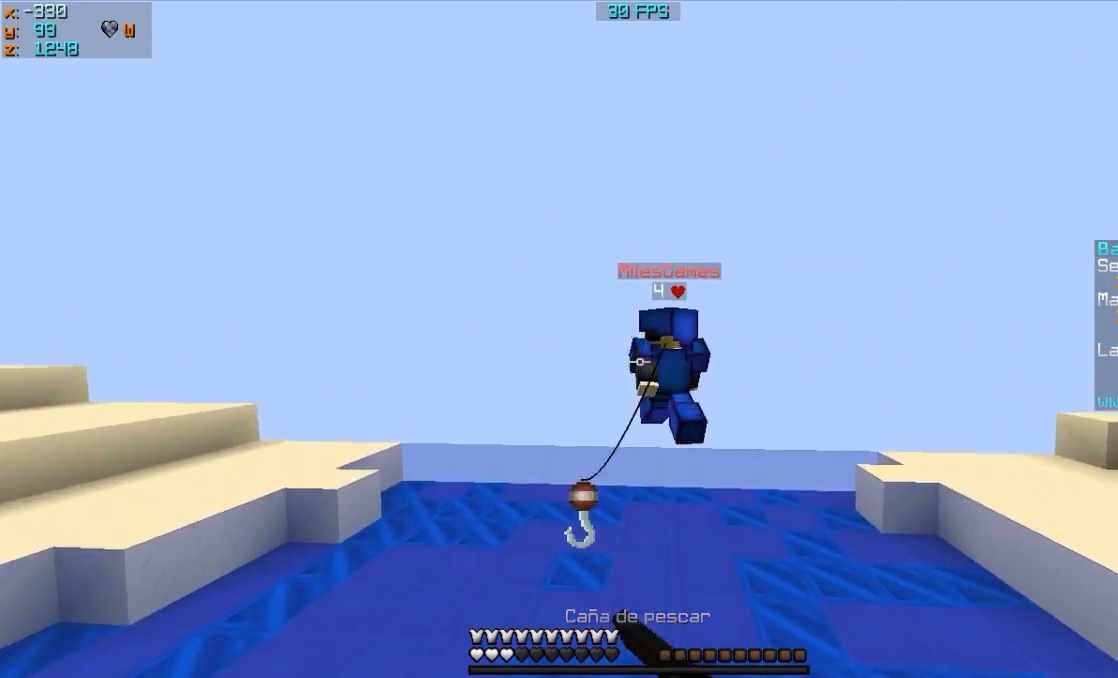
{"keys": ["w"], "mouse": ["left"], "events": [[50, "mouse_right", "up"], [450, "mouse_left", "down"]]}
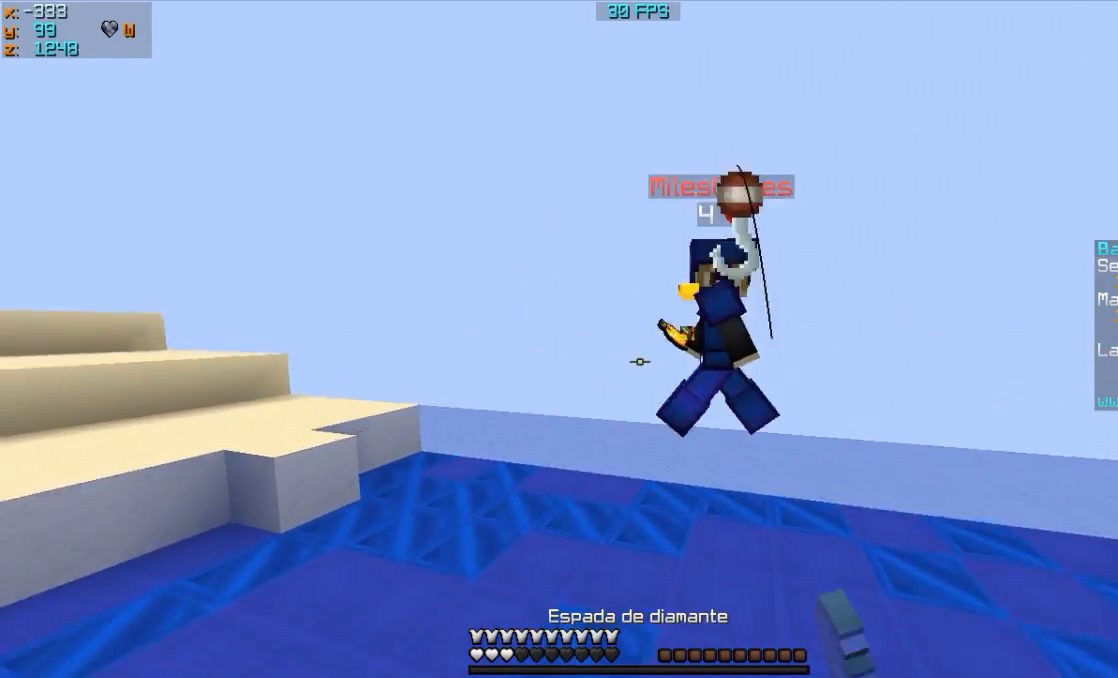
{"keys": ["w"], "mouse": ["left"], "events": [[100, "mouse_left", "up"], [200, "mouse_left", "down"], [283, "mouse_left", "up"], [500, "mouse_left", "down"]]}
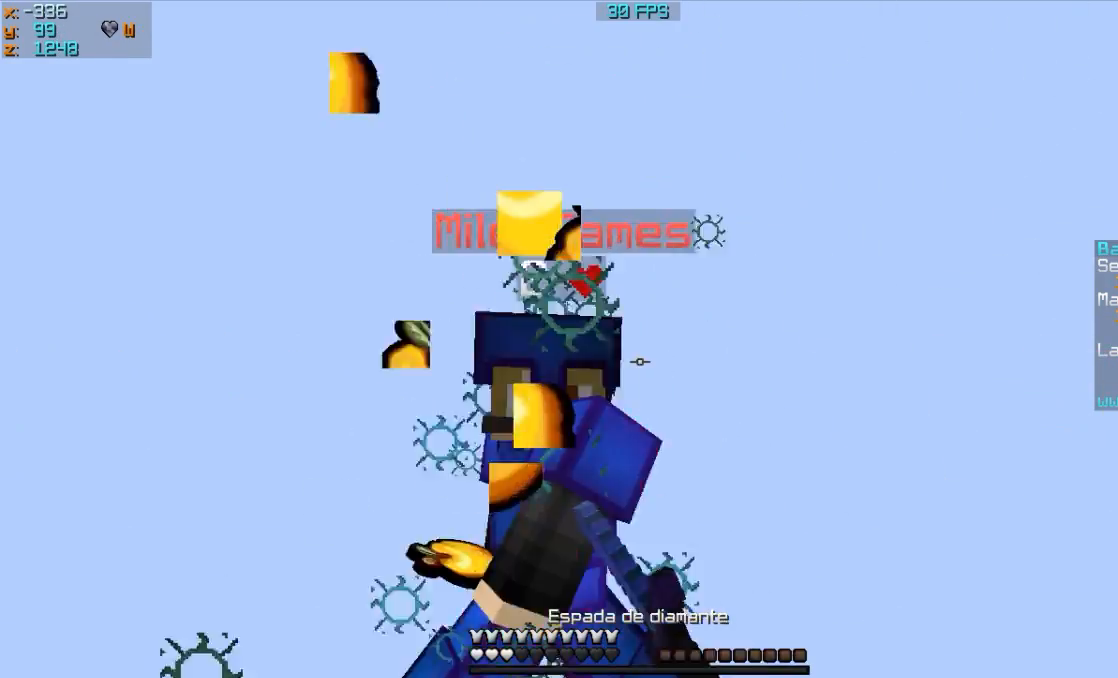
{"keys": ["w"], "mouse": [], "events": [[83, "mouse_left", "up"], [183, "mouse_left", "down"], [283, "mouse_left", "up"], [367, "mouse_left", "down"], [383, "mouse_left", "up"]]}
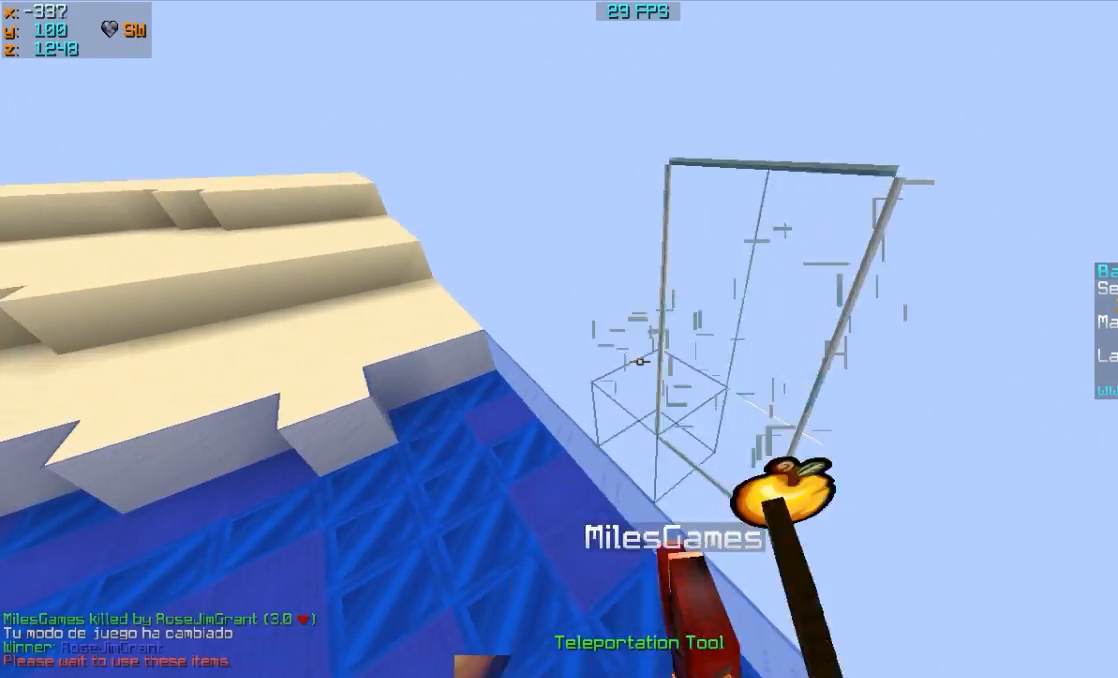
{"keys": ["w"], "mouse": [], "events": [[133, "mouse_left", "down"], [183, "mouse_left", "up"]]}
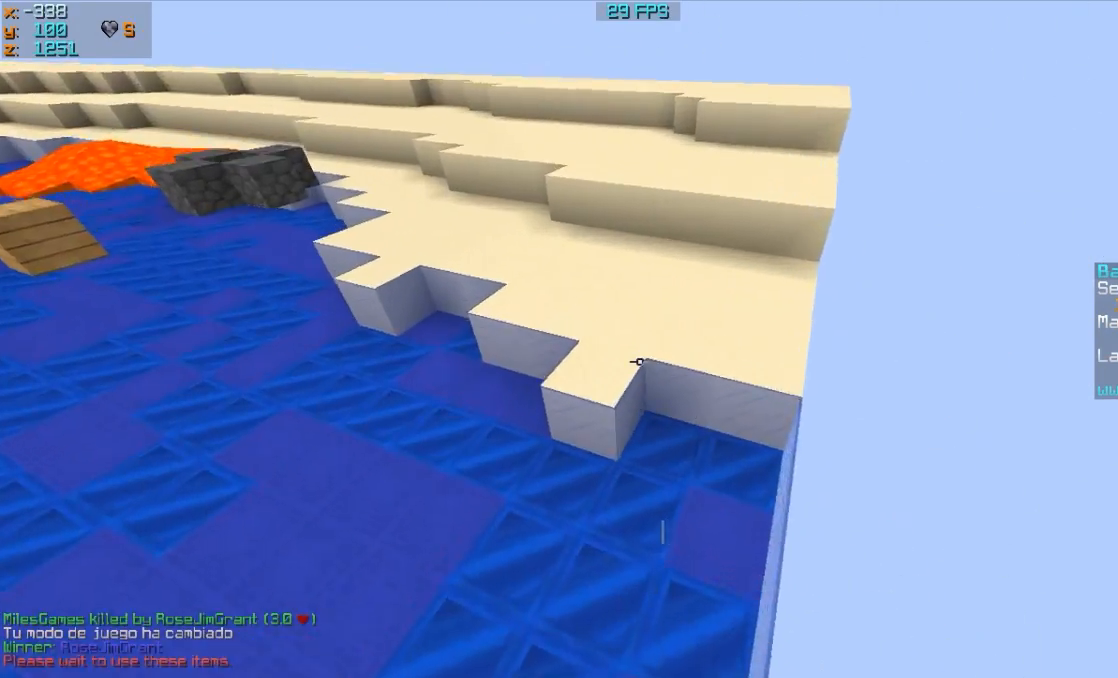
{"keys": ["w"], "mouse": [], "events": []}